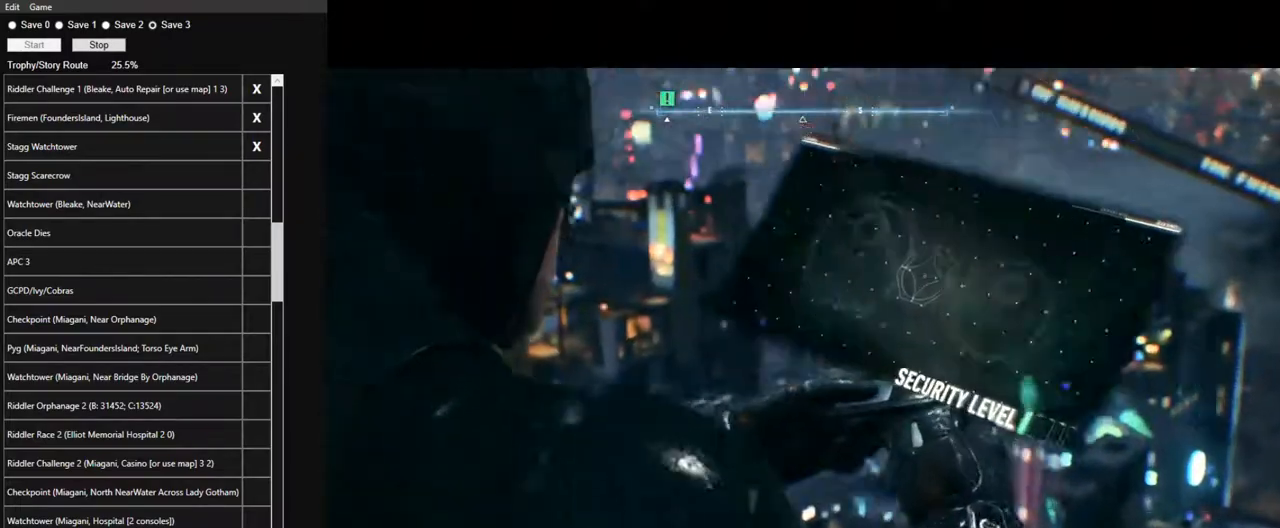
Gameplay with keyboard and mouse; each line is a JSON object with the keys and mouse buttons held at the frame after it. "events" lists presses ("down") and releases ("up") of "1", "2", "3", "4", "5", "a", "alt", "c", "caps_lock", "ctrl", "d", "e", "f", "g", "q", "r", "s", "shift", "space", "t", "tab", "v", "w", "x", "z", "mouse_left", "mouse_wheel" and "mouse_right" between this image and that frame as [ms after this image, input, new state], when the widget could be followed in between. "mouse_left", "mouse_wheel", "mouse_right" = the "left", "wheel", "right" buttons of the "mouse" list. No other keys are recorded. "wheel" means that the mouse wheel is clicked or scrolled. "mouse_move" is the direction in which the mouse moves at that frame (one of eight, or "still"), when it could be read.
{"keys": ["d"], "mouse": ["right"], "mouse_move": "still", "events": [[184, "mouse_right", "down"], [234, "d", "down"]]}
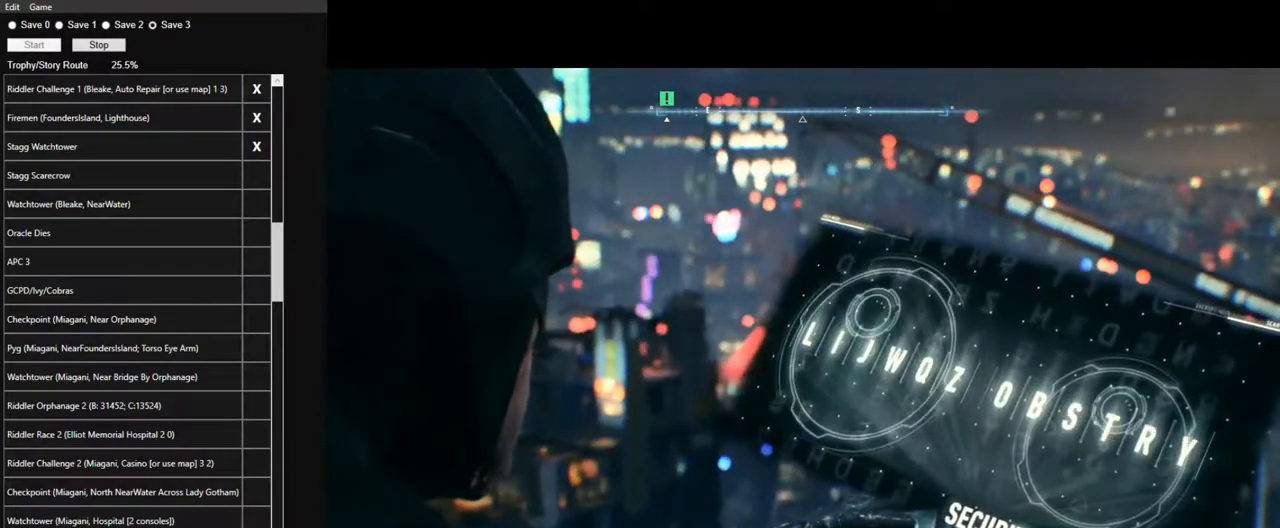
{"keys": [], "mouse": ["right"], "mouse_move": "still", "events": [[50, "d", "up"], [50, "mouse_right", "up"], [100, "mouse_right", "down"], [200, "d", "down"], [200, "mouse_right", "up"], [284, "mouse_right", "down"], [434, "d", "up"], [434, "mouse_right", "up"], [484, "mouse_right", "down"]]}
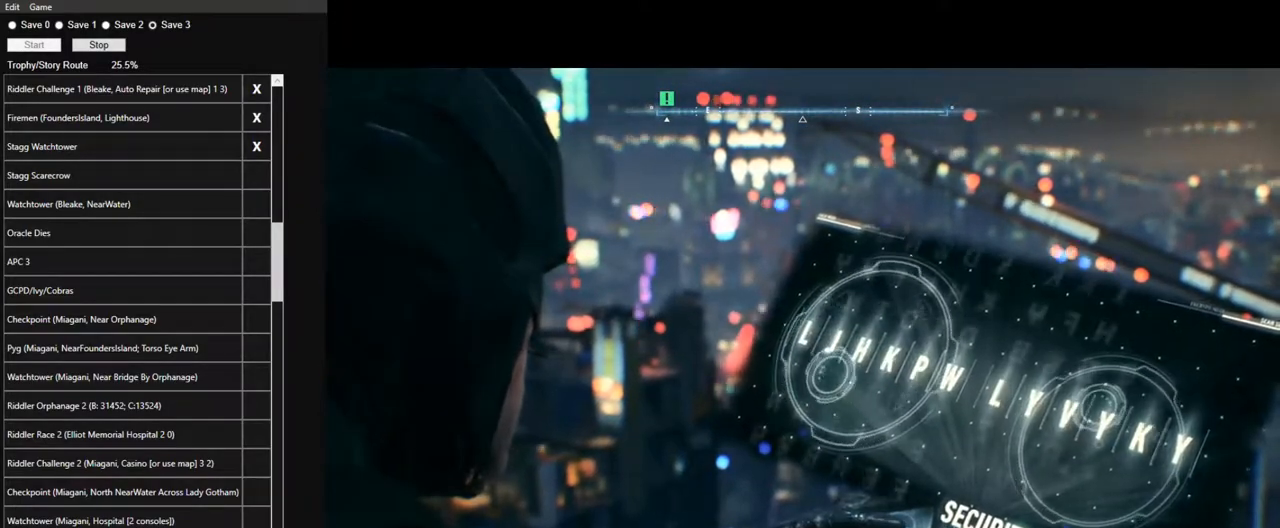
{"keys": [], "mouse": [], "mouse_move": "still", "events": [[67, "mouse_right", "up"], [167, "mouse_right", "down"], [250, "mouse_right", "up"], [350, "mouse_right", "down"], [400, "mouse_right", "up"]]}
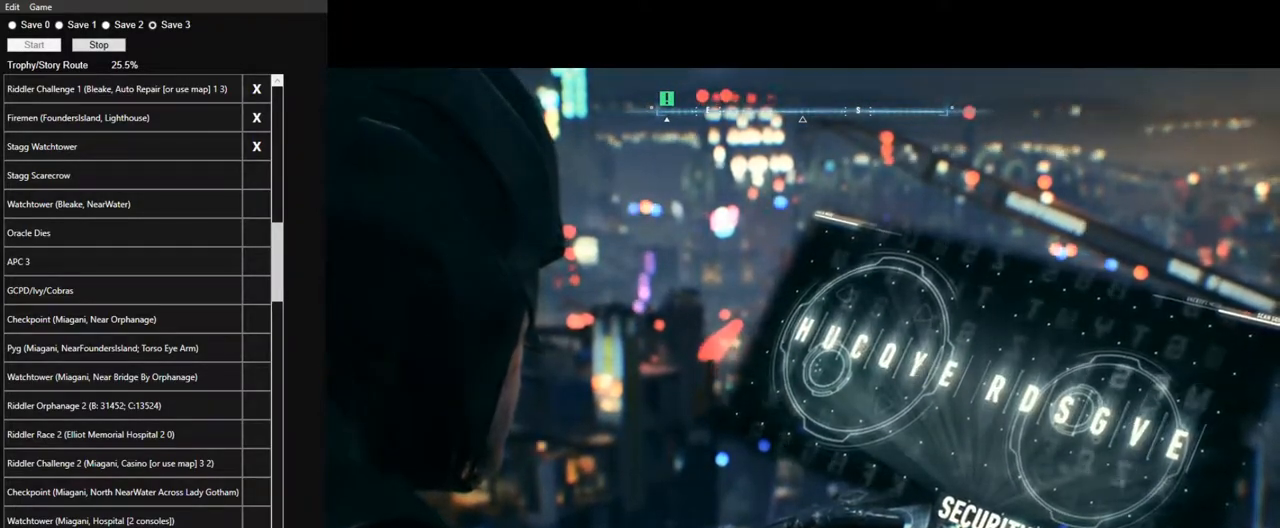
{"keys": [], "mouse": [], "mouse_move": "still", "events": [[84, "d", "down"], [84, "mouse_left", "down"], [267, "mouse_left", "up"], [367, "mouse_left", "down"], [417, "d", "up"], [467, "mouse_left", "up"]]}
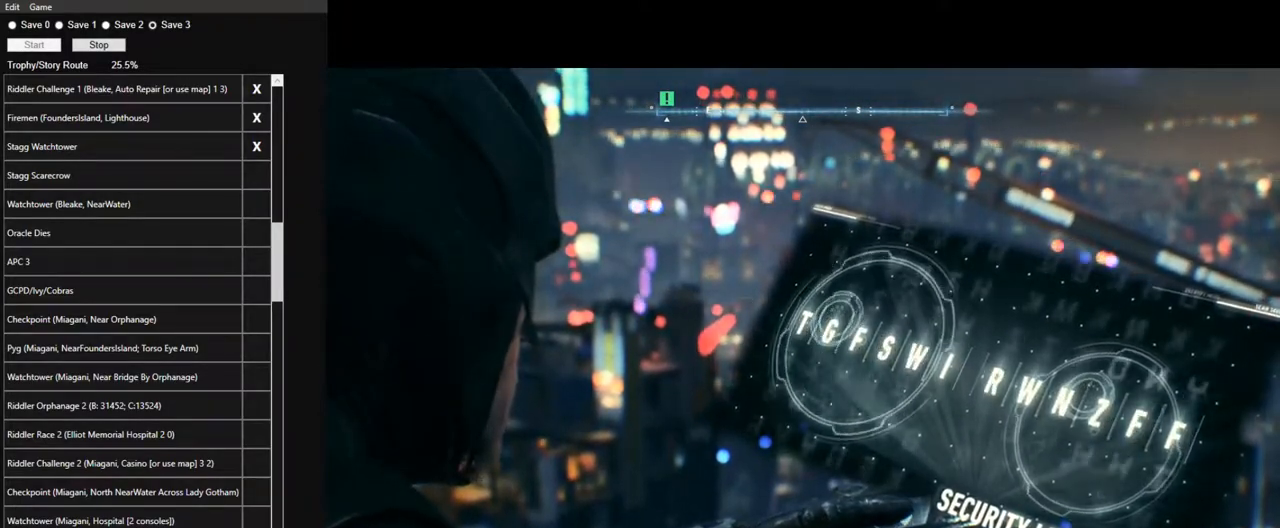
{"keys": ["d"], "mouse": ["left"], "mouse_move": "still", "events": [[50, "mouse_left", "down"], [100, "d", "down"], [150, "mouse_left", "up"], [200, "mouse_left", "down"], [234, "d", "up"], [334, "mouse_left", "up"], [384, "d", "down"], [434, "mouse_left", "down"]]}
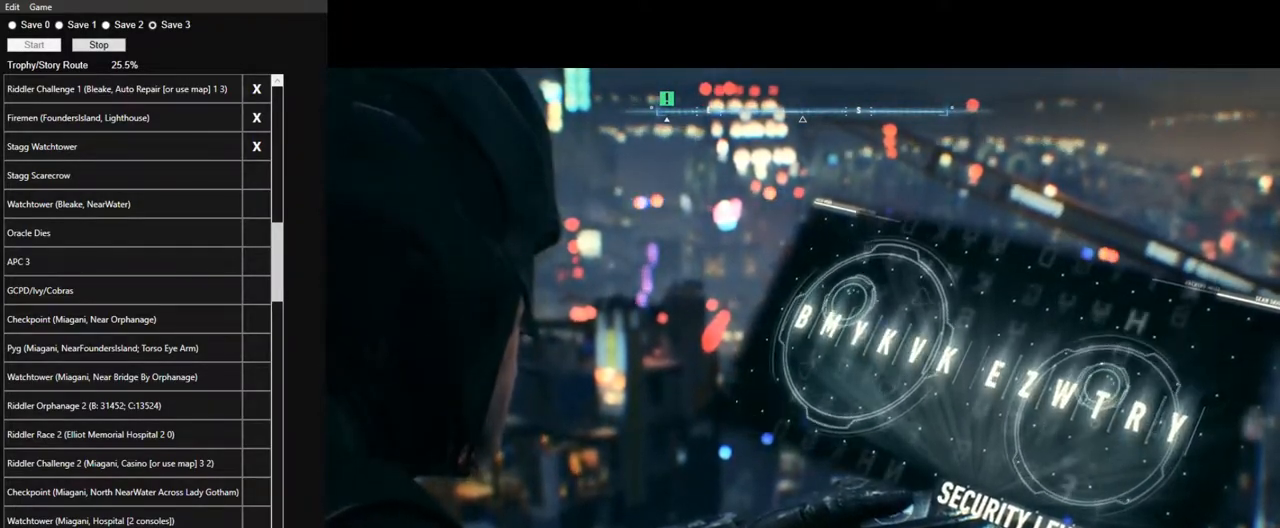
{"keys": [], "mouse": [], "mouse_move": "still", "events": [[17, "mouse_left", "up"], [167, "d", "up"]]}
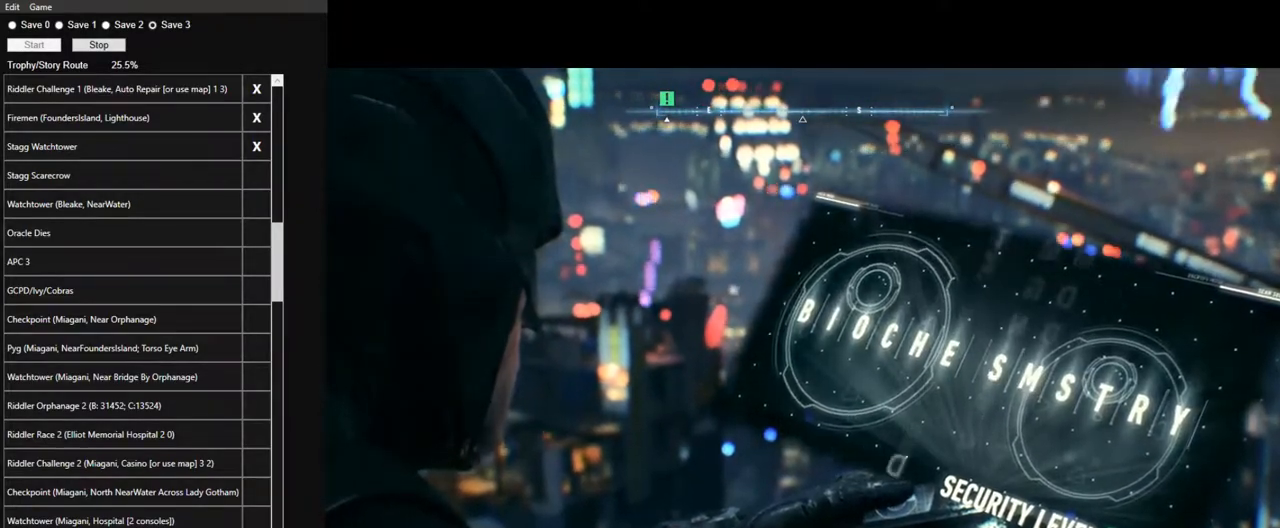
{"keys": [], "mouse": [], "mouse_move": "still", "events": [[267, "mouse_left", "down"], [367, "mouse_left", "up"]]}
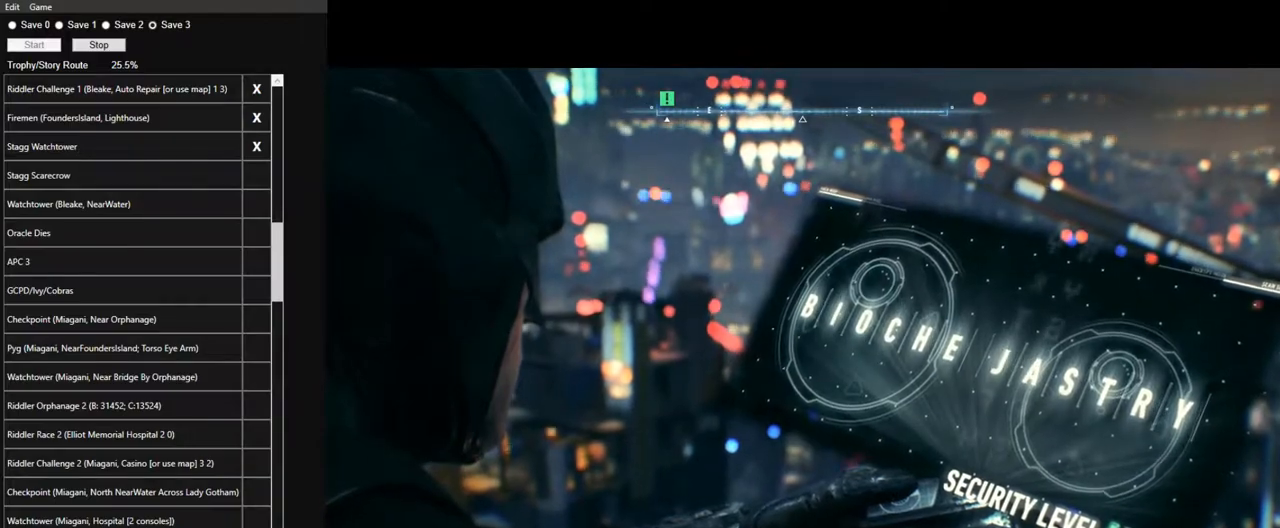
{"keys": [], "mouse": ["right"], "mouse_move": "still", "events": [[200, "mouse_right", "down"], [334, "mouse_right", "up"], [434, "mouse_right", "down"]]}
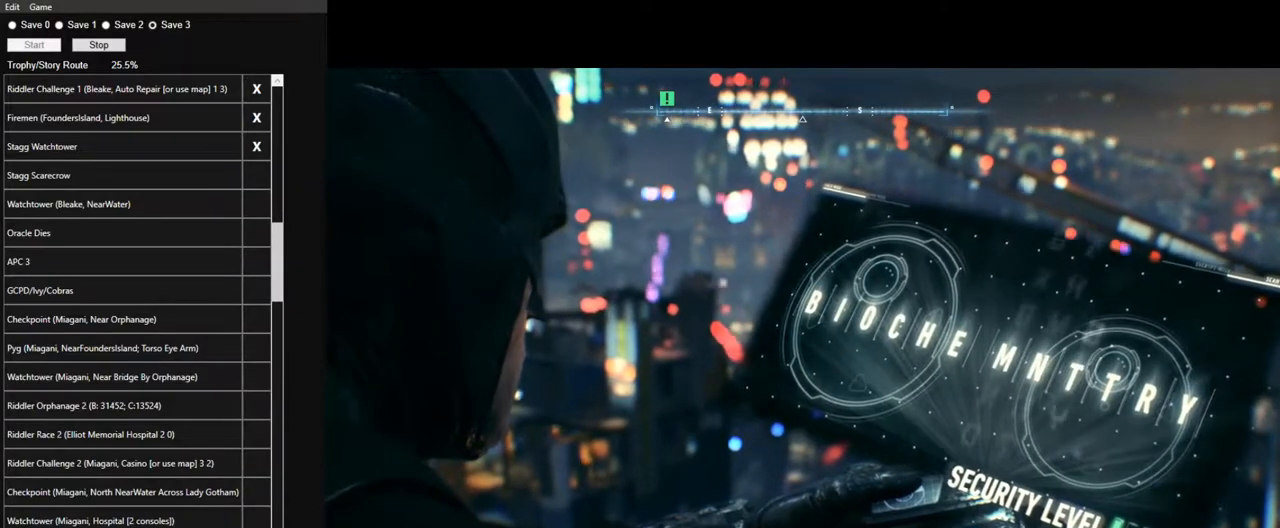
{"keys": [], "mouse": ["left"], "mouse_move": "still", "events": [[17, "mouse_right", "up"], [350, "mouse_left", "down"]]}
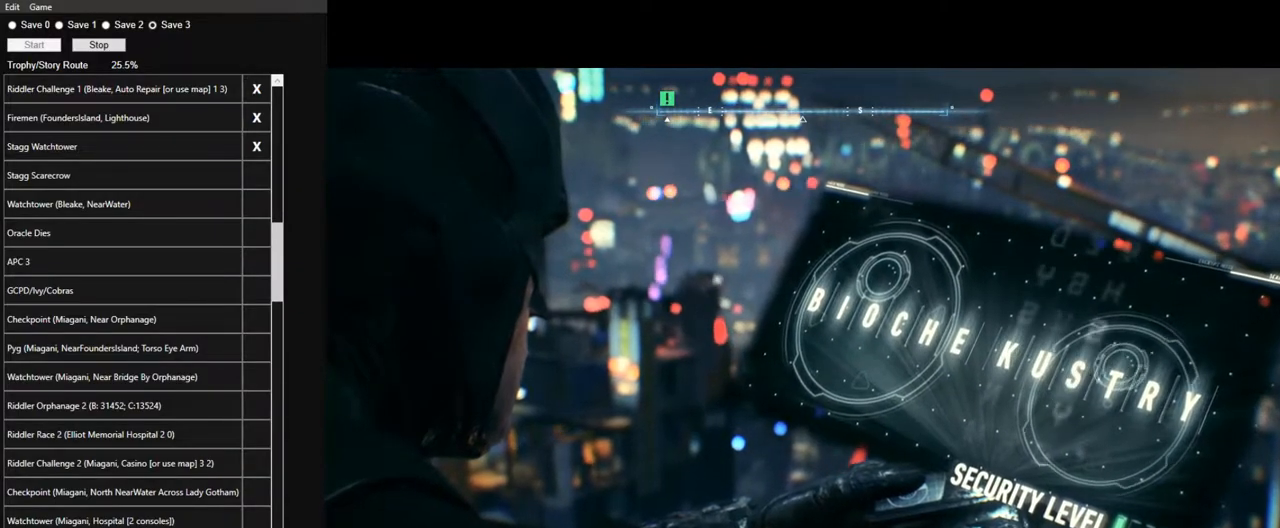
{"keys": [], "mouse": [], "mouse_move": "still", "events": [[84, "mouse_left", "up"], [184, "mouse_left", "down"], [267, "mouse_left", "up"]]}
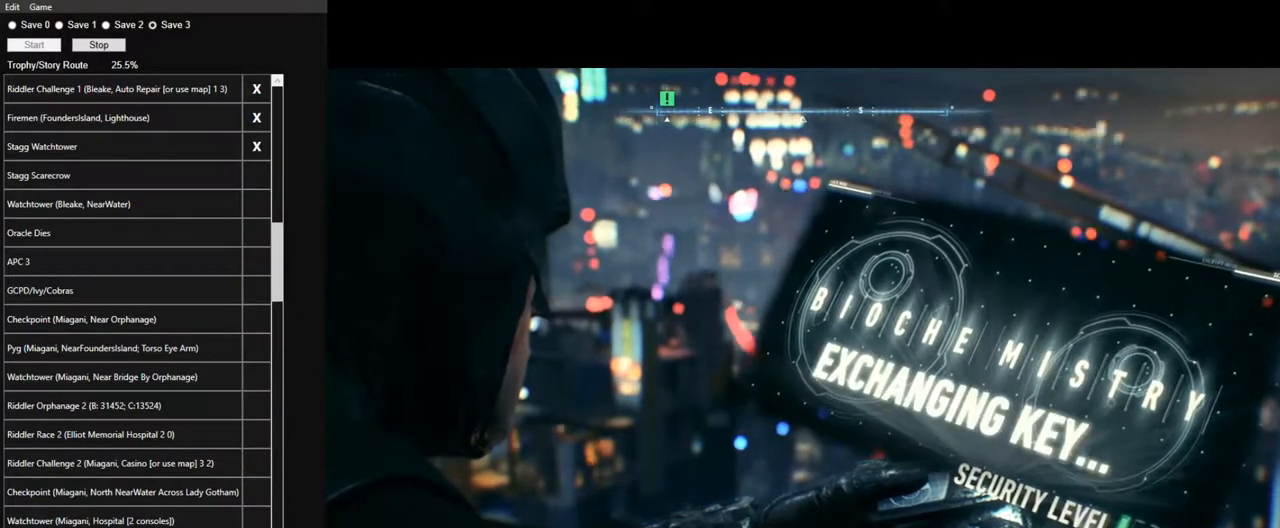
{"keys": [], "mouse": [], "mouse_move": "still", "events": []}
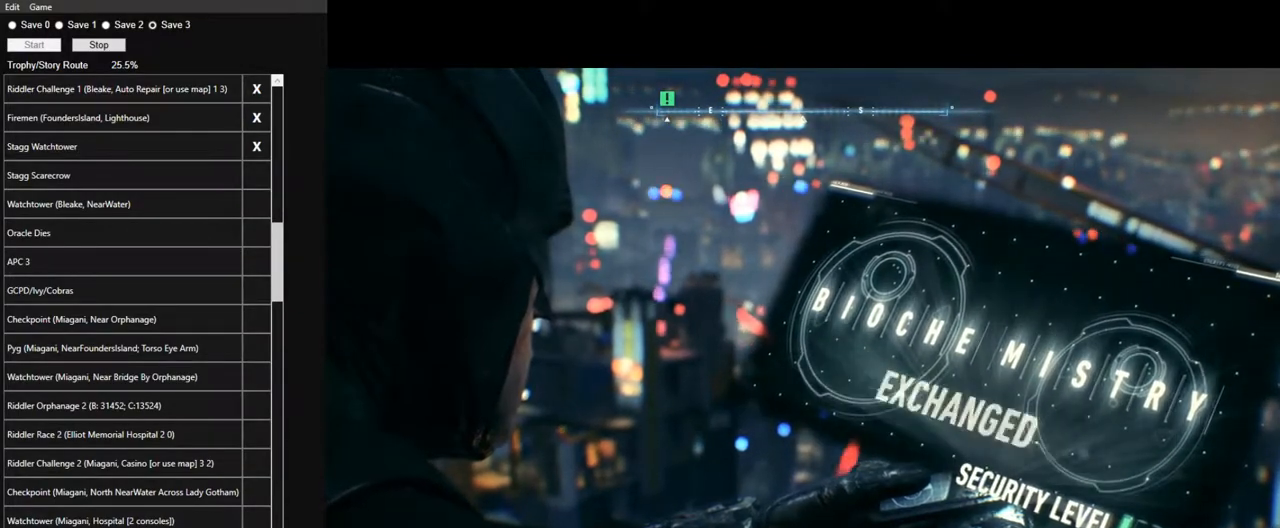
{"keys": [], "mouse": [], "mouse_move": "still", "events": []}
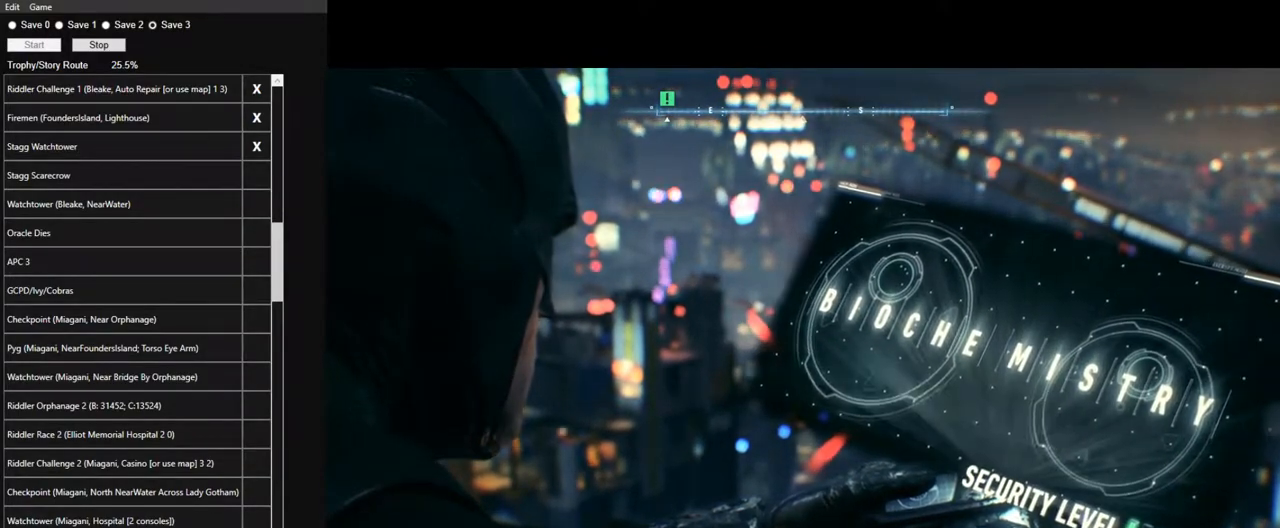
{"keys": [], "mouse": [], "mouse_move": "still", "events": []}
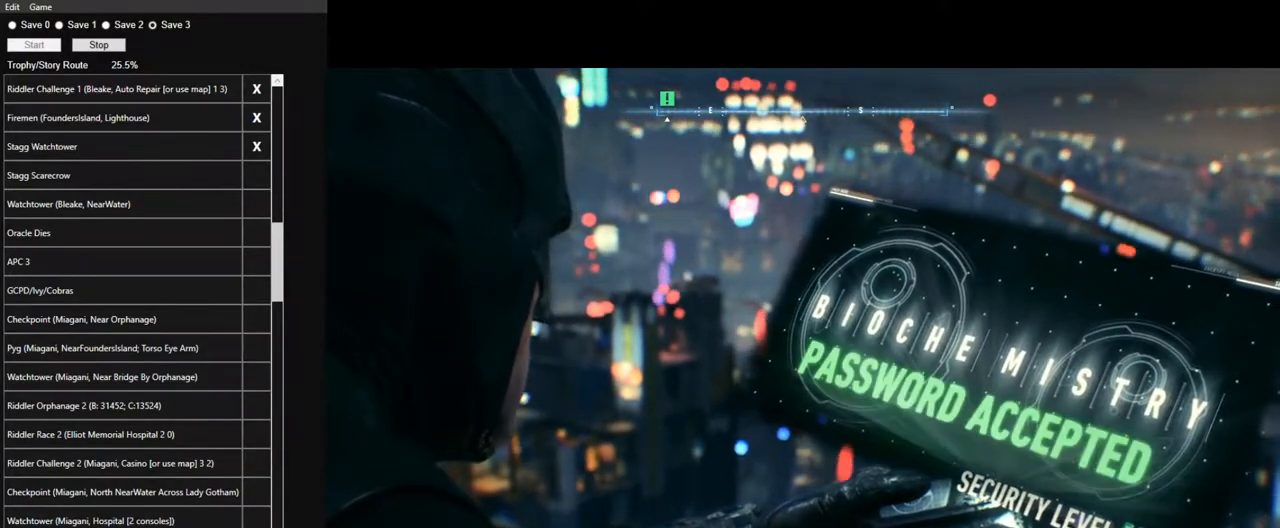
{"keys": [], "mouse": [], "mouse_move": "still", "events": []}
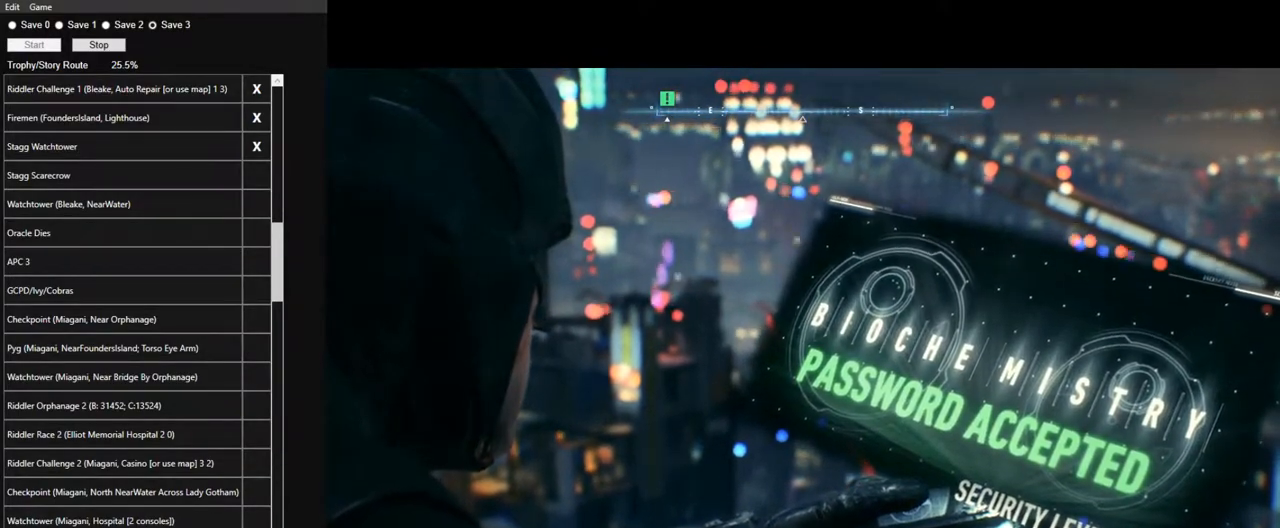
{"keys": [], "mouse": [], "mouse_move": "still", "events": []}
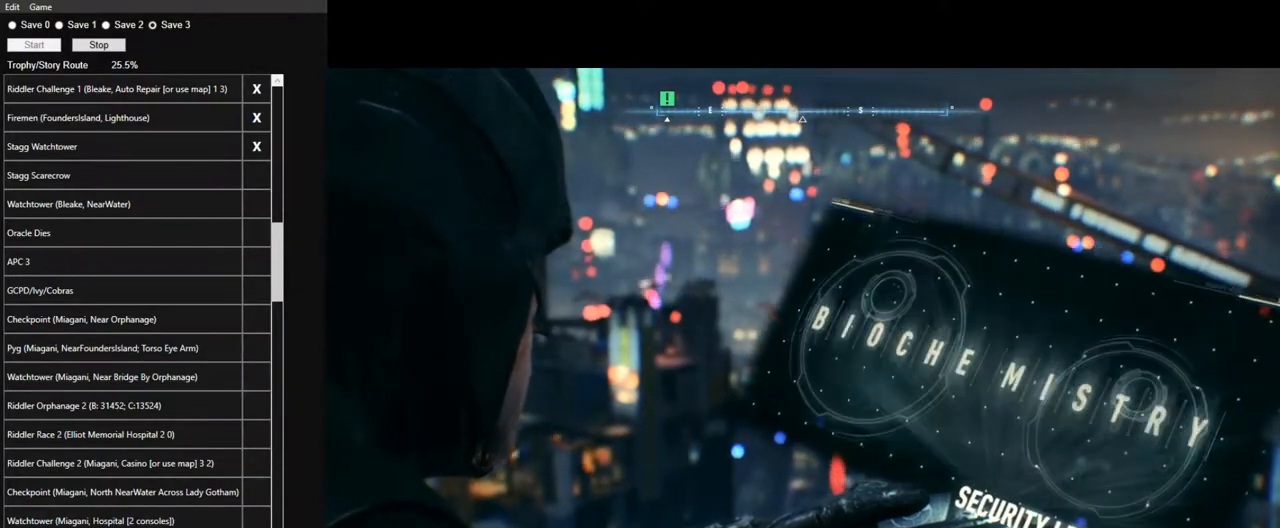
{"keys": [], "mouse": [], "mouse_move": "still", "events": []}
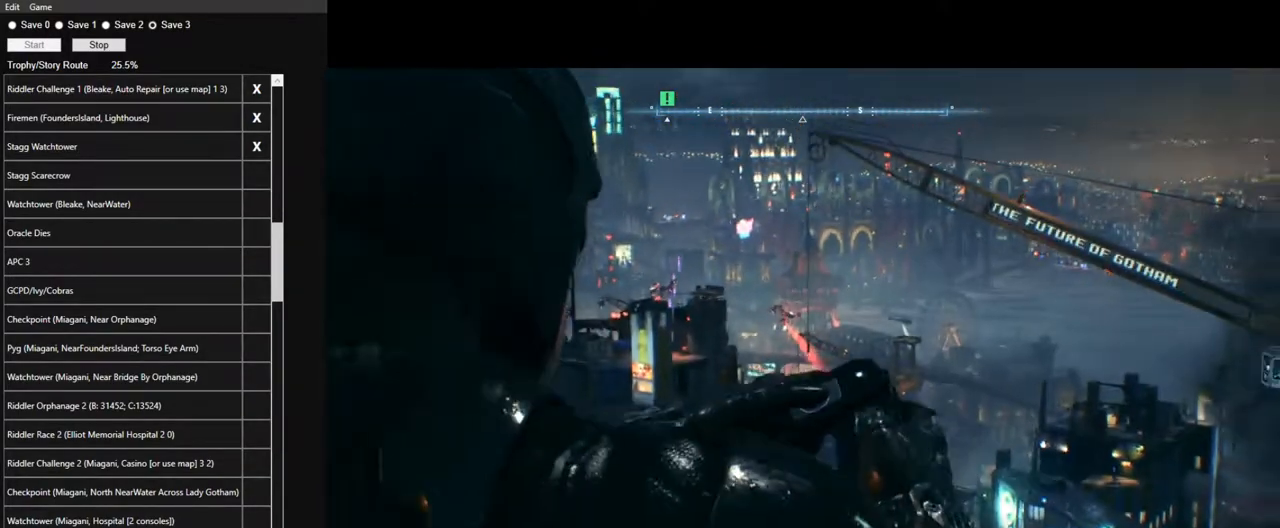
{"keys": [], "mouse": [], "mouse_move": "still", "events": []}
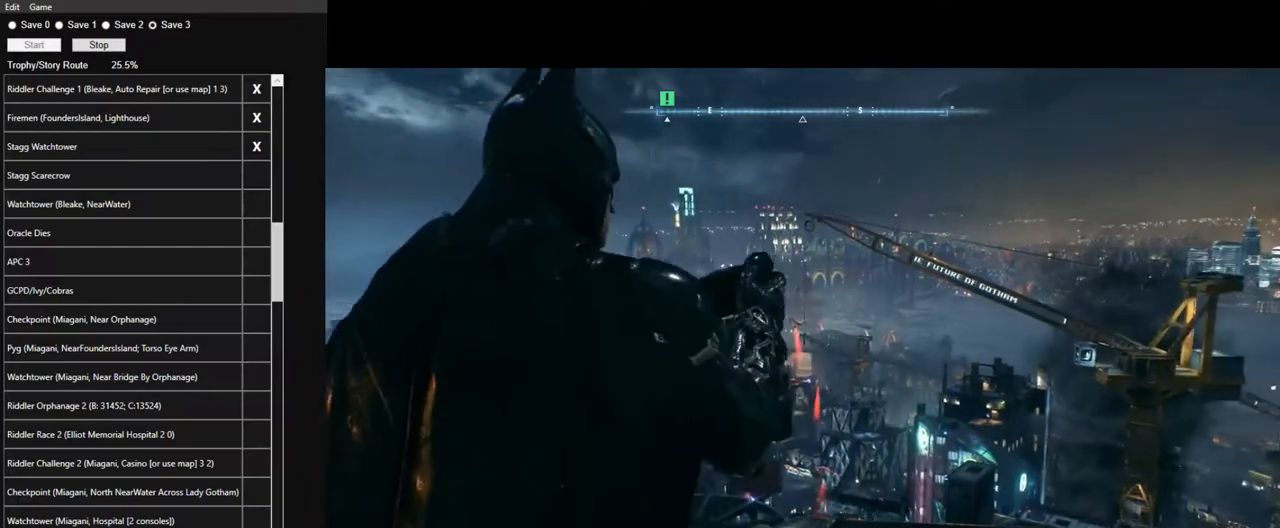
{"keys": [], "mouse": [], "mouse_move": "still", "events": []}
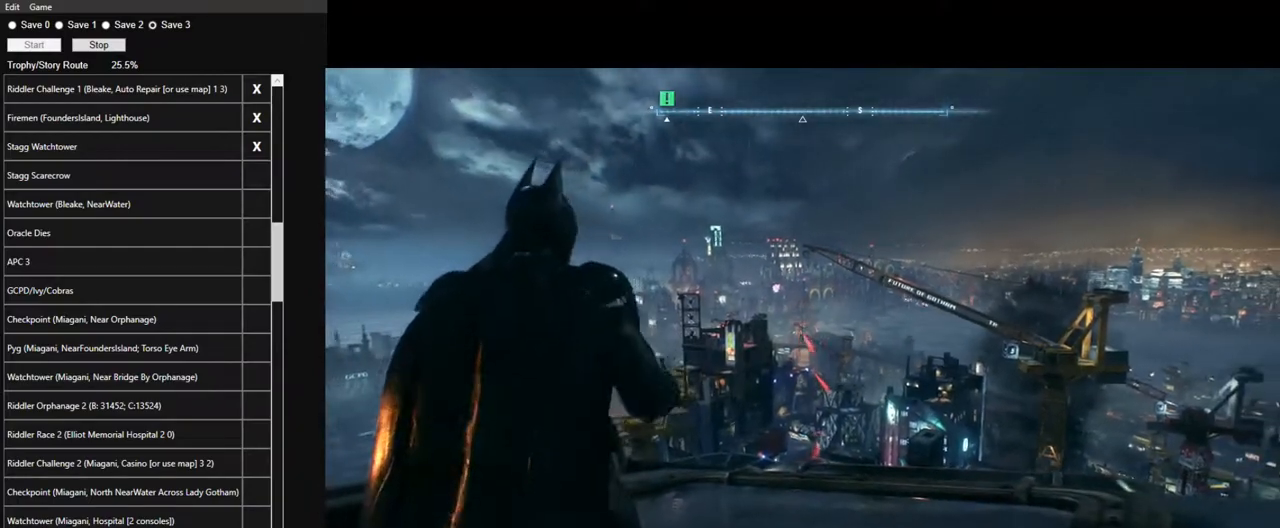
{"keys": [], "mouse": [], "mouse_move": "still", "events": []}
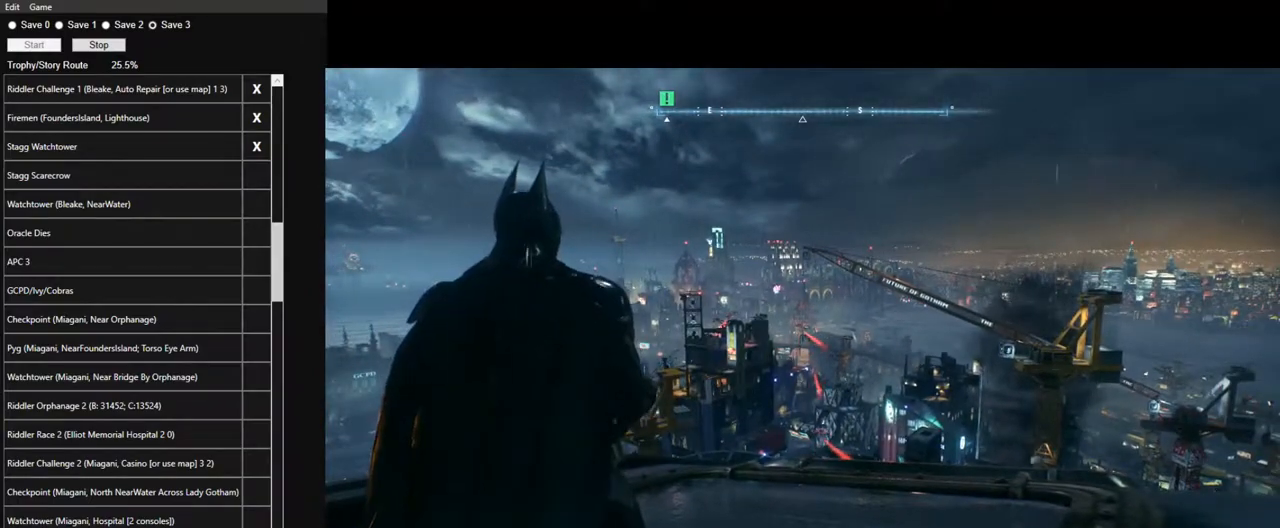
{"keys": [], "mouse": [], "mouse_move": "still", "events": []}
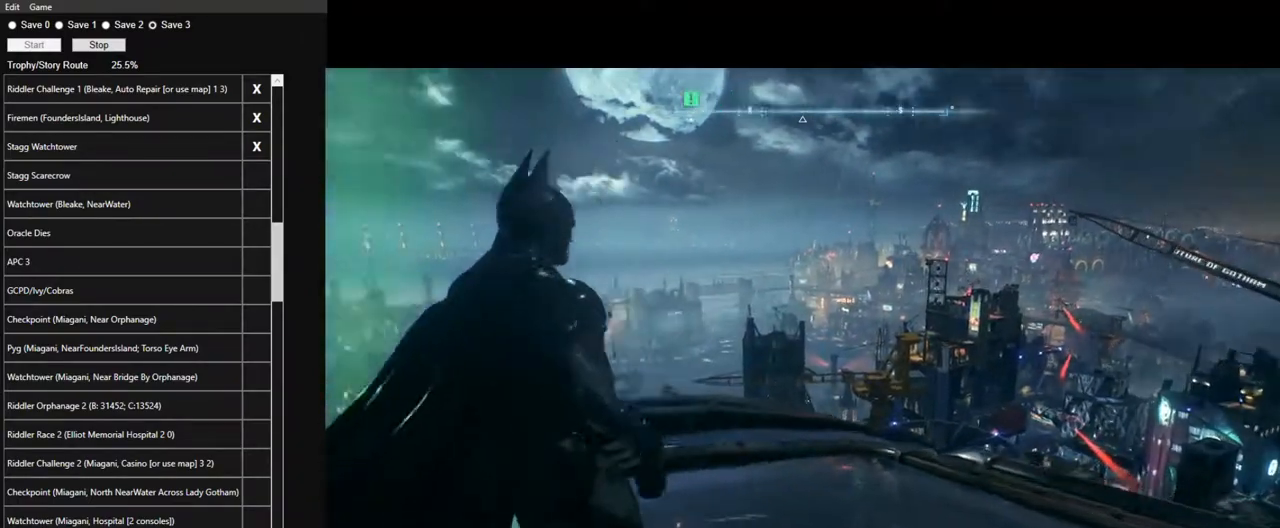
{"keys": ["ctrl", "w"], "mouse": [], "mouse_move": "left", "events": [[67, "ctrl", "down"], [350, "w", "down"]]}
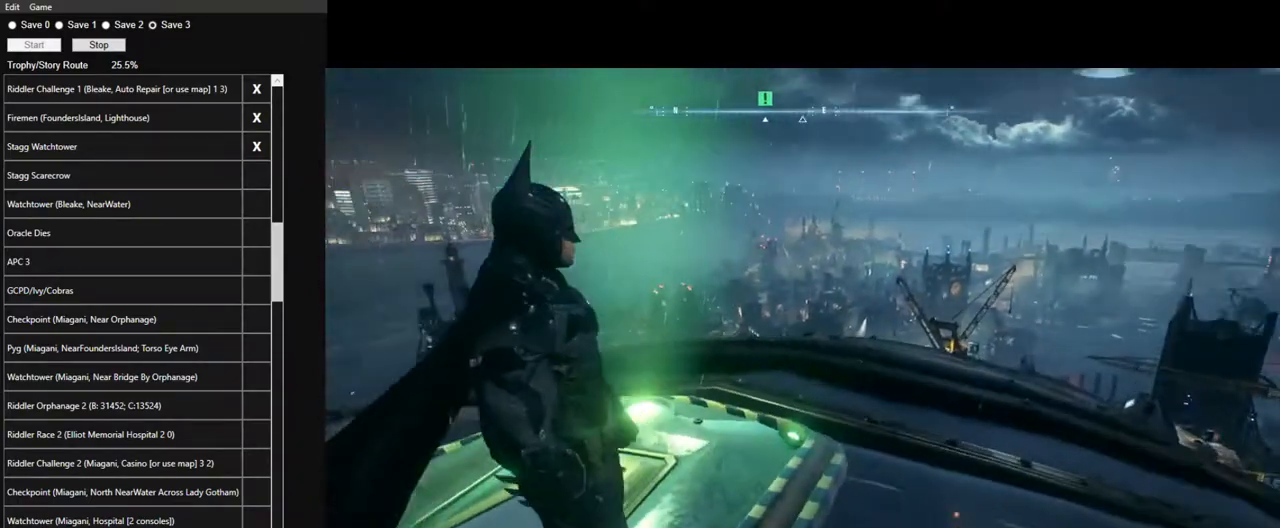
{"keys": ["ctrl", "w"], "mouse": [], "mouse_move": "still", "events": [[417, "mouse_wheel", "down"], [500, "mouse_wheel", "up"]]}
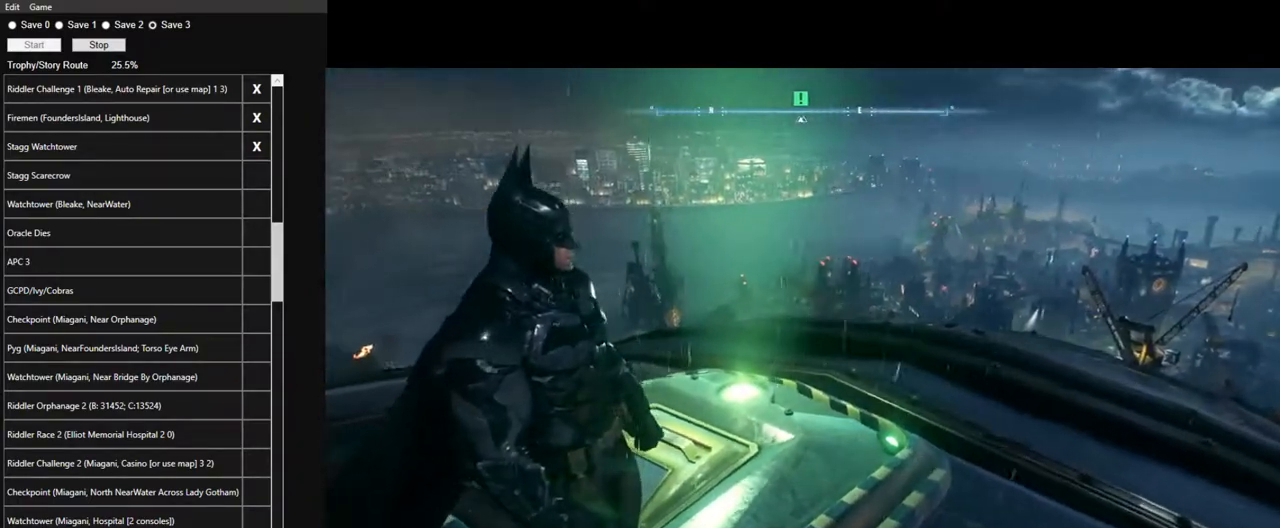
{"keys": ["ctrl", "w"], "mouse": [], "mouse_move": "still", "events": []}
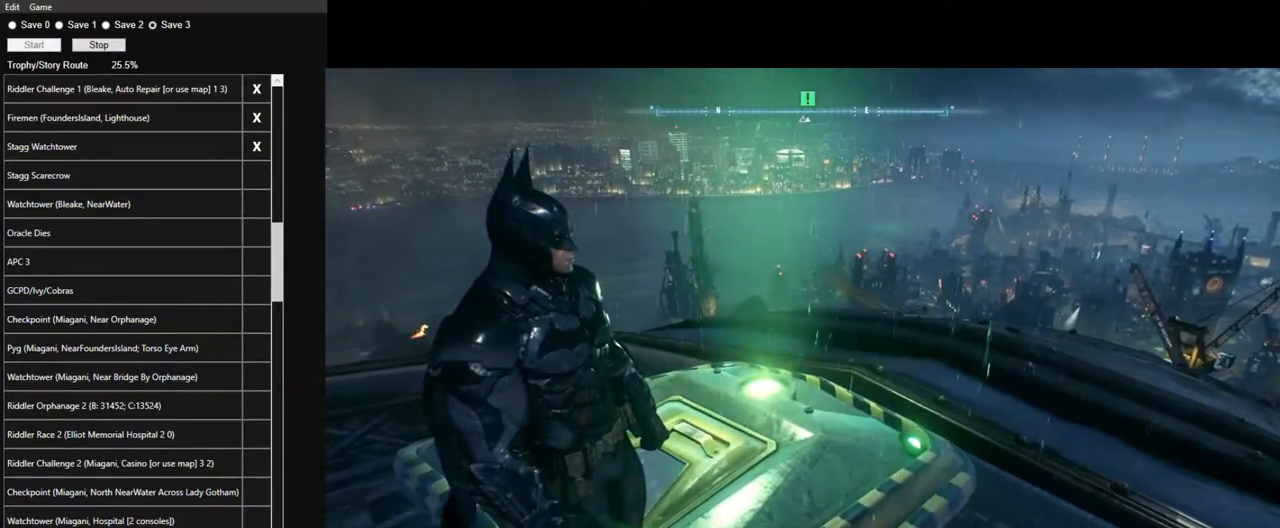
{"keys": ["ctrl", "w"], "mouse": [], "mouse_move": "still", "events": [[17, "mouse_wheel", "down"], [167, "mouse_wheel", "up"], [217, "mouse_wheel", "down"], [350, "mouse_wheel", "up"], [400, "mouse_wheel", "down"], [500, "mouse_wheel", "up"]]}
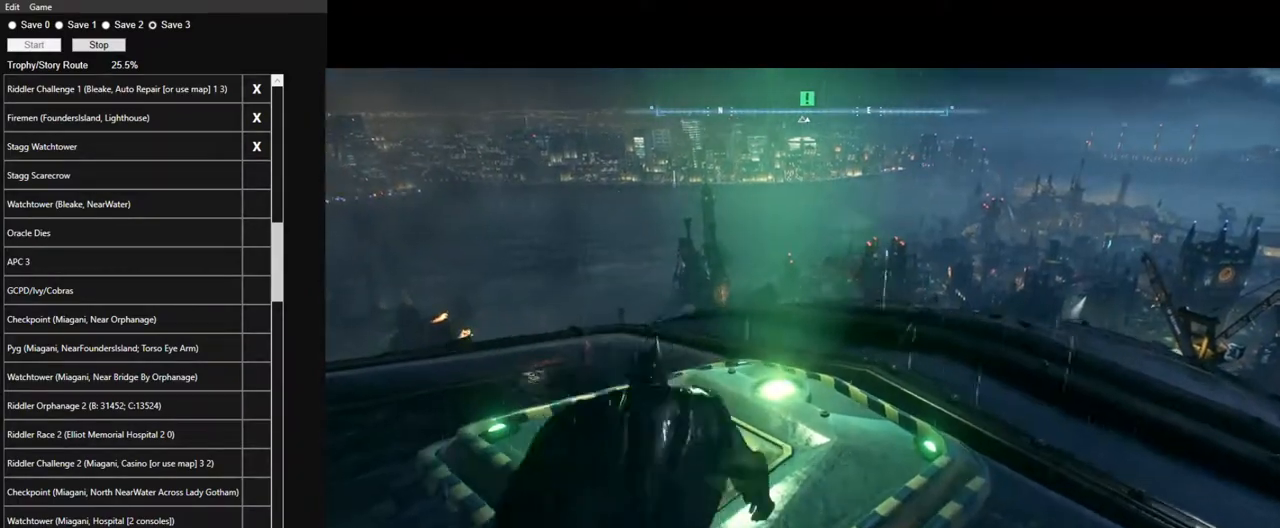
{"keys": ["ctrl"], "mouse": ["wheel"], "mouse_move": "still", "events": [[84, "mouse_wheel", "down"], [184, "mouse_wheel", "up"], [267, "mouse_wheel", "down"], [317, "w", "up"], [367, "mouse_wheel", "up"], [467, "mouse_wheel", "down"]]}
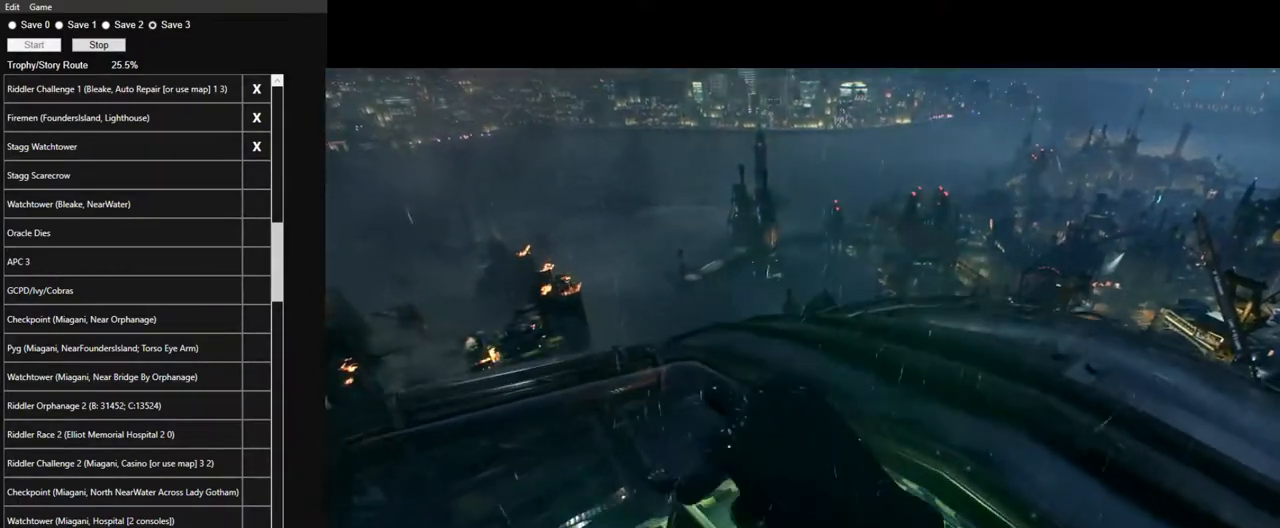
{"keys": ["w"], "mouse": [], "mouse_move": "still", "events": [[50, "mouse_wheel", "up"], [100, "mouse_wheel", "down"], [234, "mouse_wheel", "up"], [284, "ctrl", "up"], [384, "w", "down"]]}
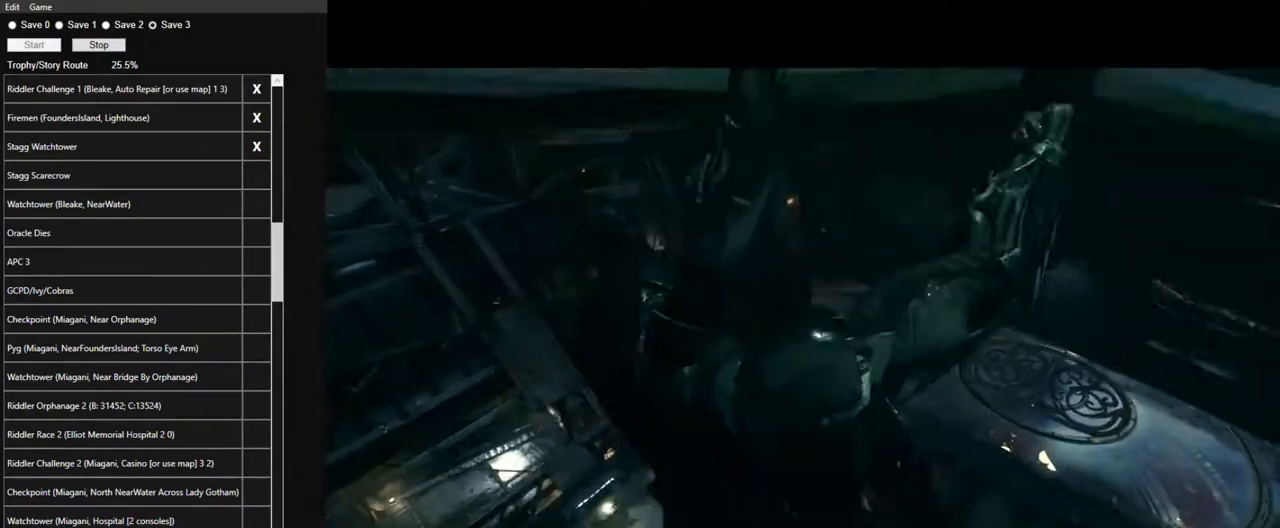
{"keys": ["a", "space", "w"], "mouse": [], "mouse_move": "still", "events": [[167, "a", "down"], [250, "space", "down"]]}
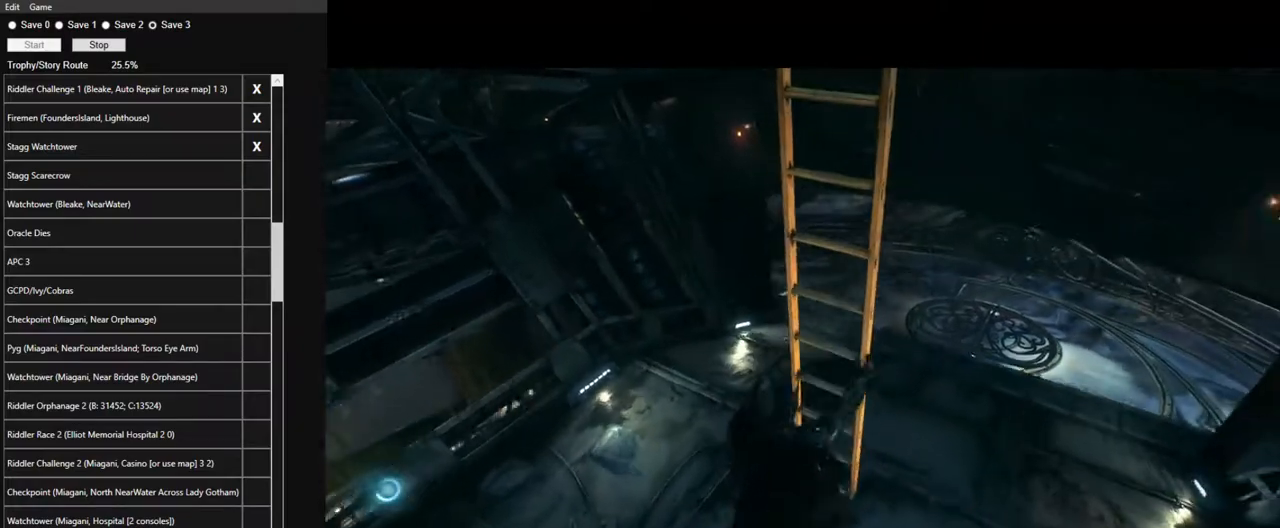
{"keys": ["a", "space", "w"], "mouse": [], "mouse_move": "still", "events": []}
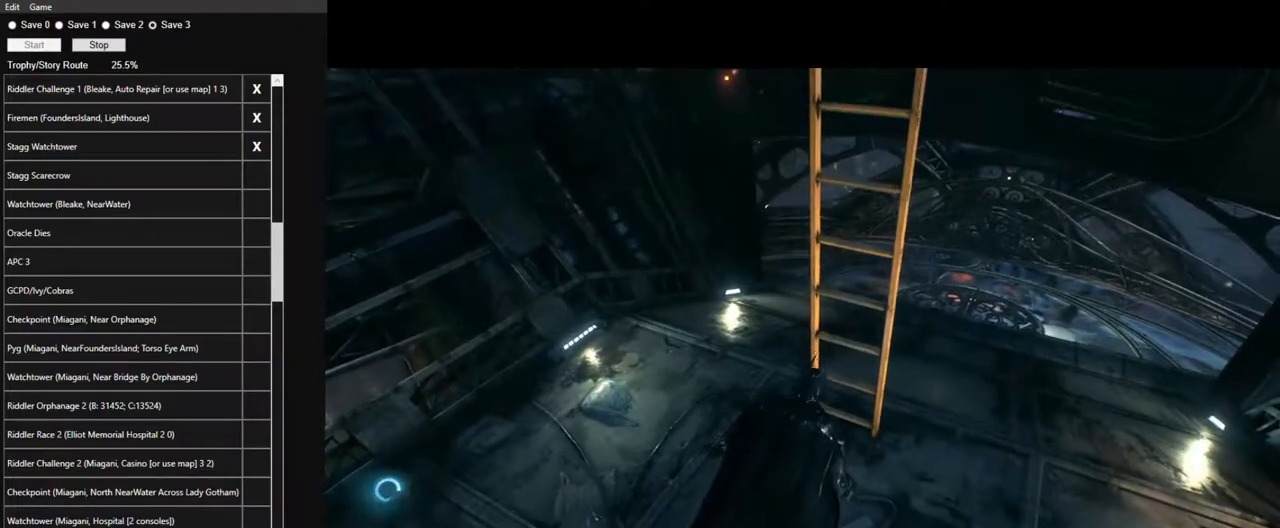
{"keys": ["a", "space", "w"], "mouse": [], "mouse_move": "still", "events": []}